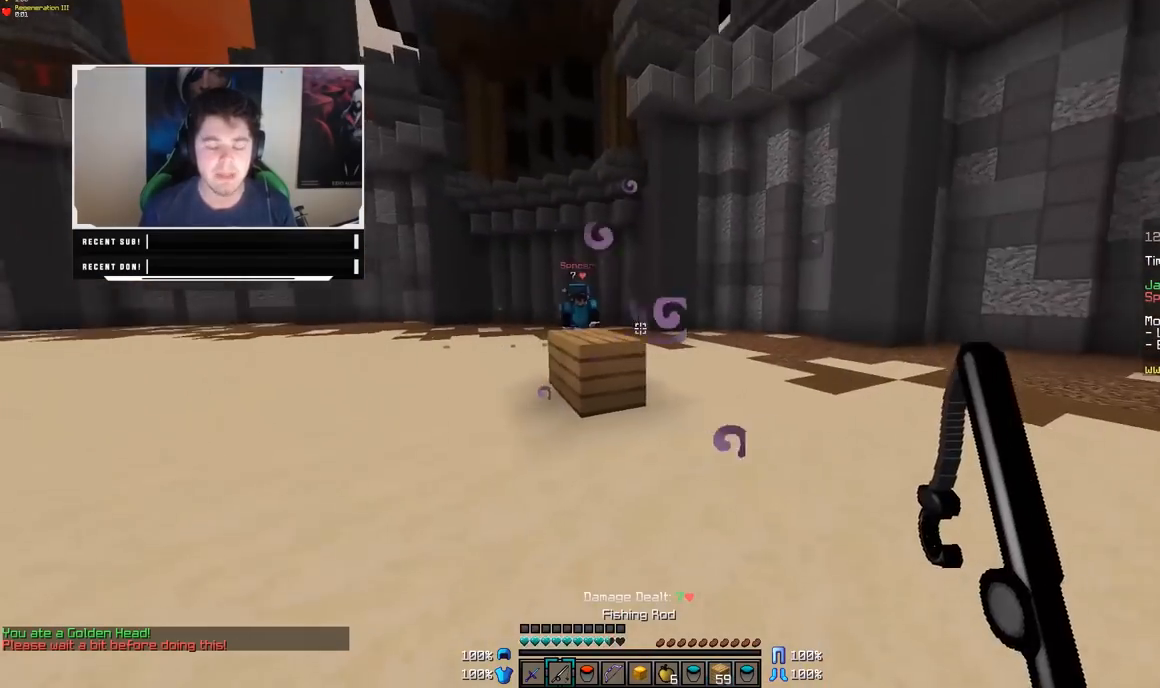
Gameplay with keyboard and mouse; each line is a JSON object with the keys and mouse buttons held at the frame after it. "events" lists presses ("down") and releases ("up") of "a", "d", "s", "w", "mouse_left" and "mouse_right" between this image and that frame as [ms after this image, input, new state], when the widget could be followed in between. "mouse_left", "mouse_right" = the "left", "right" buttons of the "mouse" list. No other keys are recorded. Fast repeated clicks can show as one long hold. Mouse movement is not recorded.
{"keys": ["a", "w"], "mouse": [], "events": [[100, "mouse_right", "down"], [133, "w", "down"], [200, "mouse_right", "up"]]}
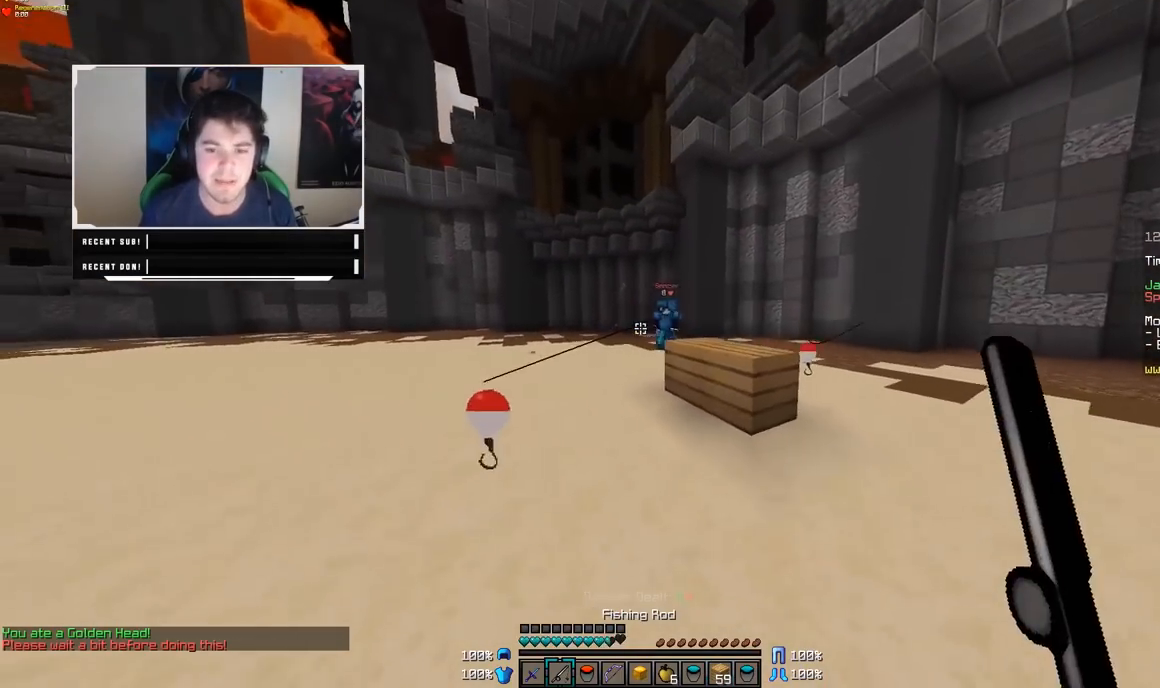
{"keys": ["a", "w"], "mouse": [], "events": [[50, "mouse_right", "down"], [150, "mouse_right", "up"], [200, "mouse_right", "down"], [300, "mouse_right", "up"]]}
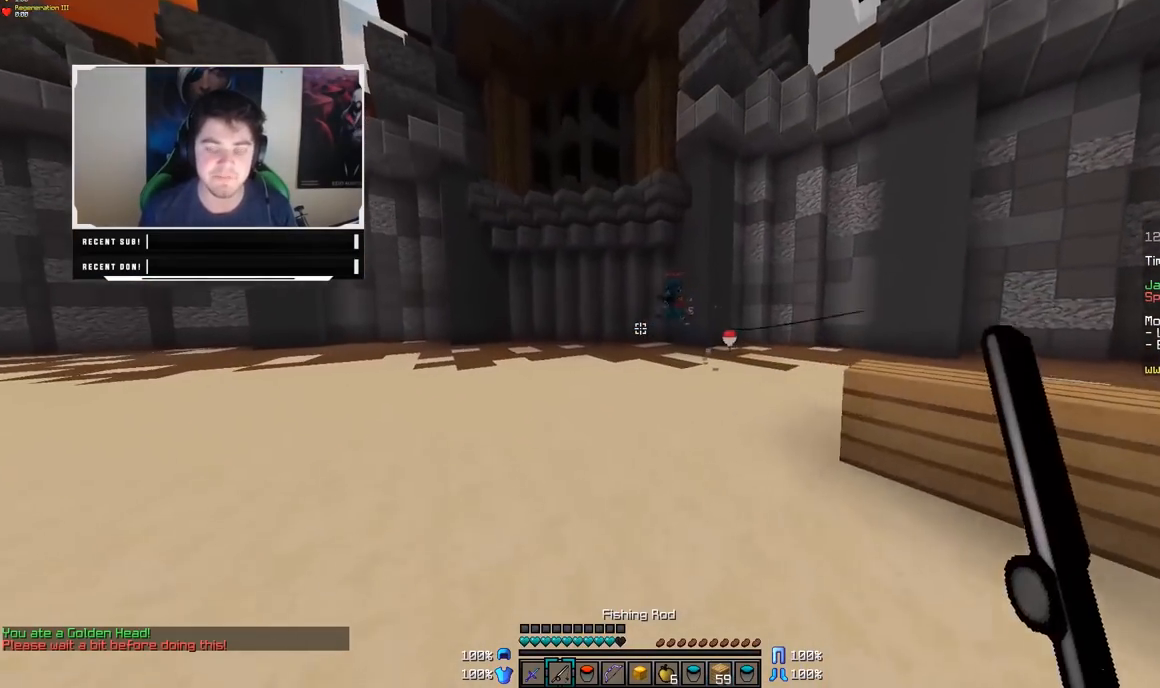
{"keys": ["a", "w"], "mouse": ["right"], "events": [[500, "mouse_right", "down"]]}
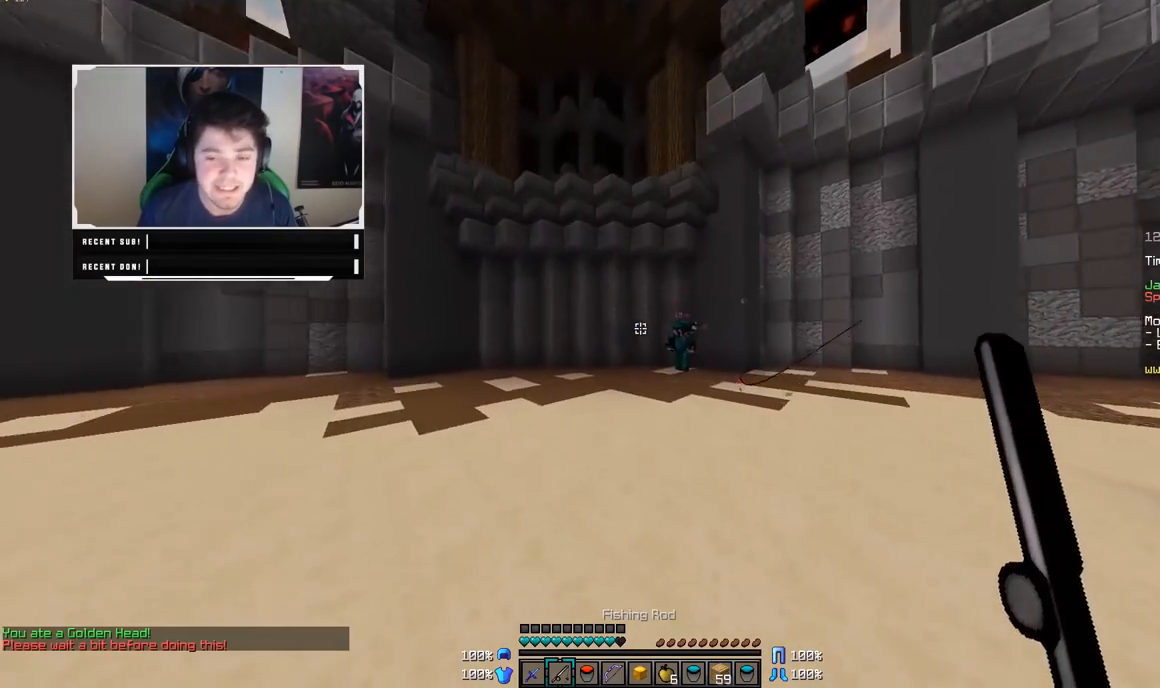
{"keys": ["d"], "mouse": [], "events": [[100, "mouse_right", "up"], [250, "mouse_right", "down"], [350, "a", "up"], [350, "d", "down"], [400, "mouse_right", "up"], [500, "w", "up"]]}
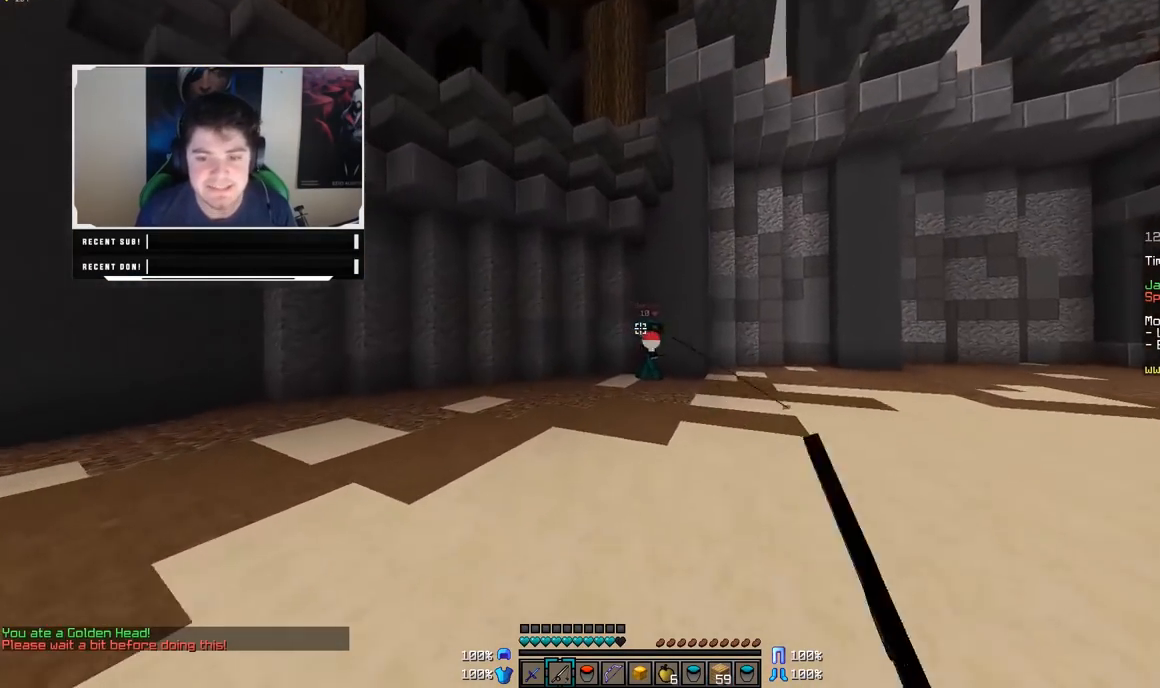
{"keys": ["d", "w"], "mouse": ["right"], "events": [[250, "mouse_right", "down"], [300, "w", "down"], [350, "mouse_right", "up"], [450, "mouse_right", "down"]]}
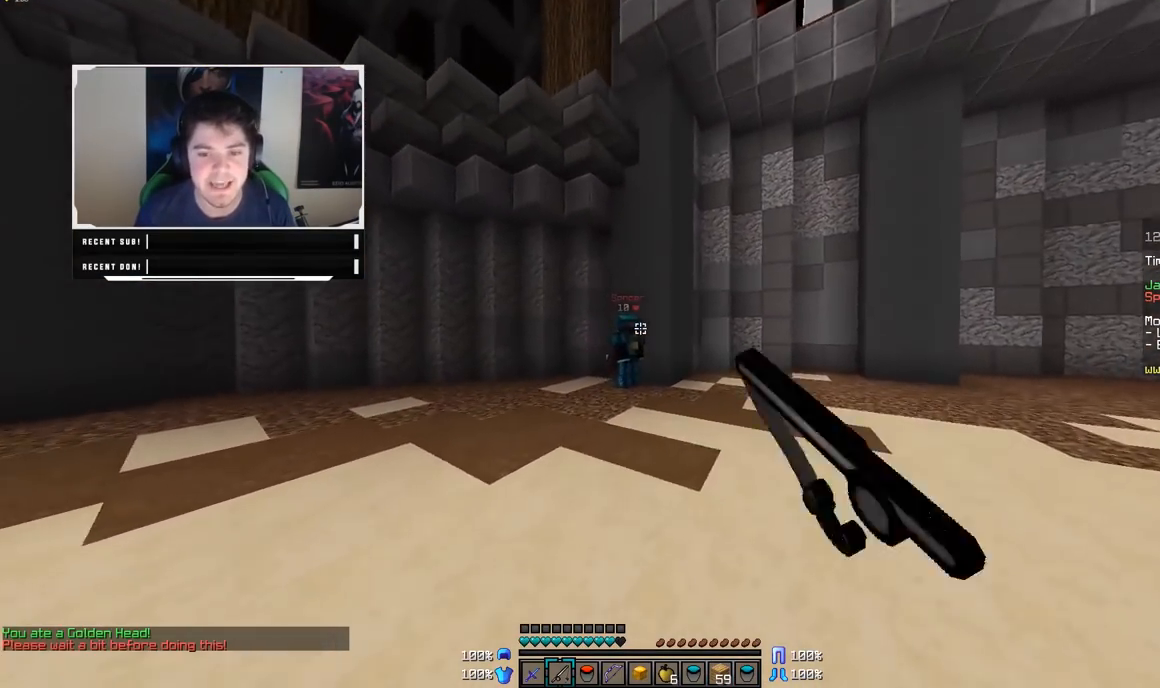
{"keys": ["w"], "mouse": ["left"], "events": [[50, "mouse_right", "up"], [350, "d", "up"], [350, "mouse_left", "down"], [400, "mouse_left", "up"], [500, "mouse_left", "down"]]}
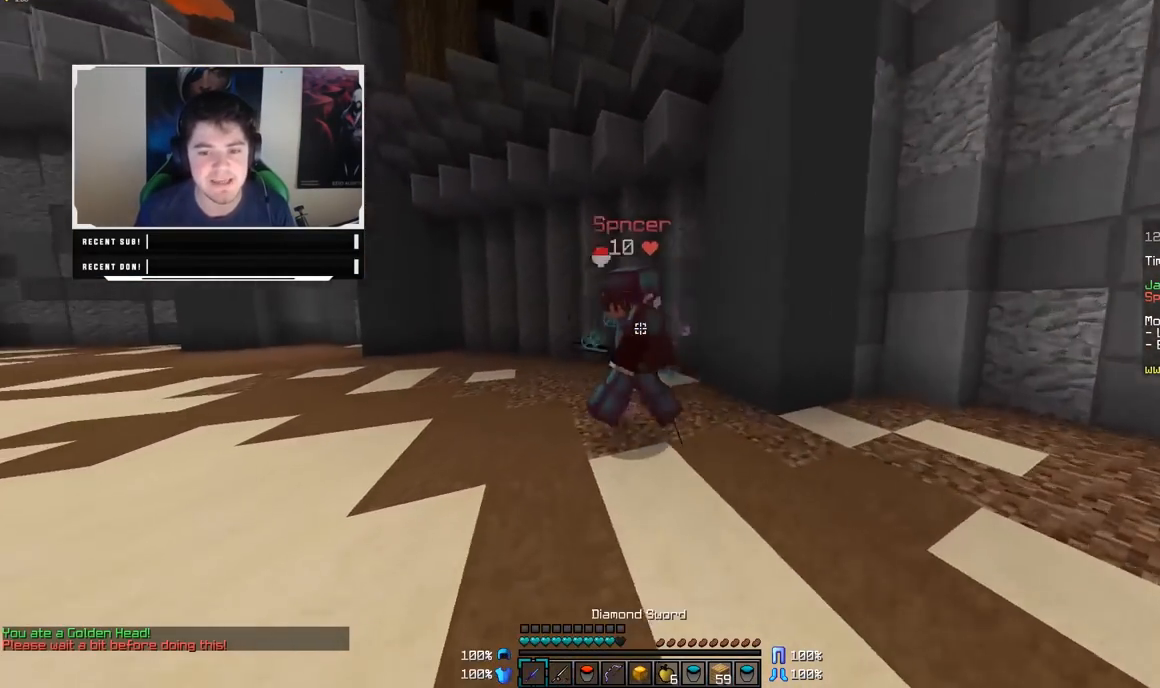
{"keys": ["a", "w"], "mouse": ["left"], "events": [[50, "mouse_left", "up"], [100, "mouse_left", "down"], [150, "mouse_left", "up"], [200, "mouse_left", "down"], [250, "mouse_left", "up"], [250, "w", "up"], [300, "mouse_left", "down"], [350, "mouse_left", "up"], [400, "mouse_left", "down"], [400, "w", "down"], [450, "a", "down"], [450, "mouse_left", "up"], [500, "mouse_left", "down"]]}
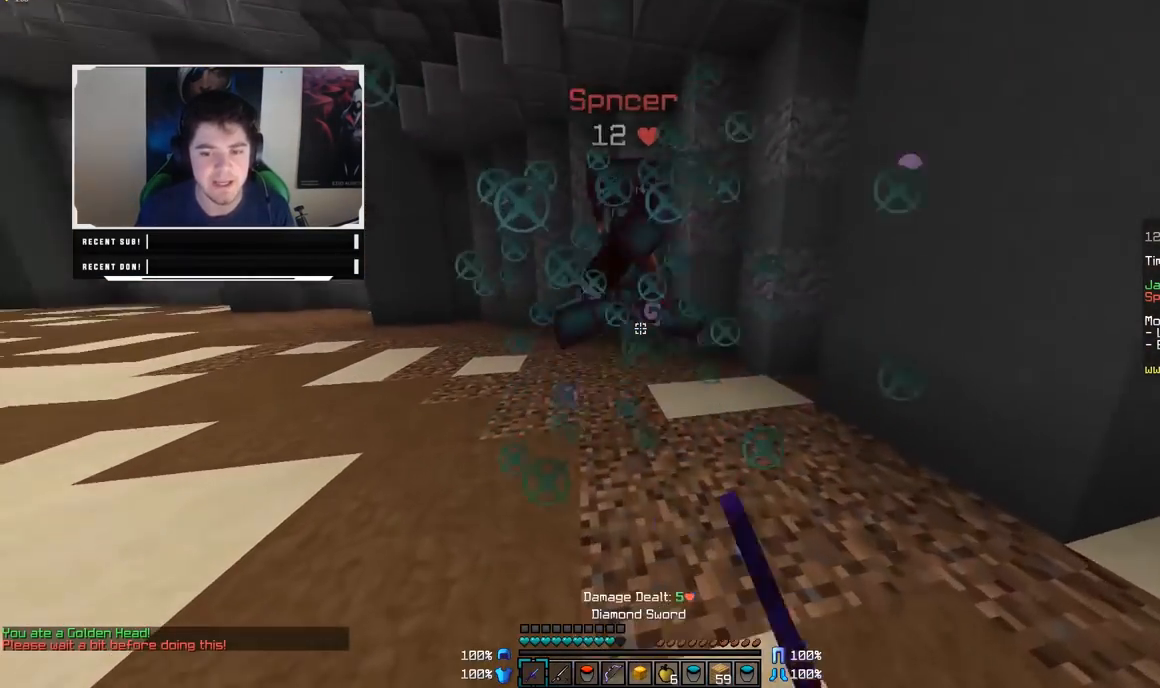
{"keys": ["a", "w"], "mouse": ["left"], "events": [[100, "mouse_left", "up"], [150, "mouse_left", "down"], [200, "a", "up"], [200, "mouse_left", "up"], [250, "mouse_left", "down"], [350, "a", "down"], [350, "mouse_left", "up"], [400, "mouse_left", "down"]]}
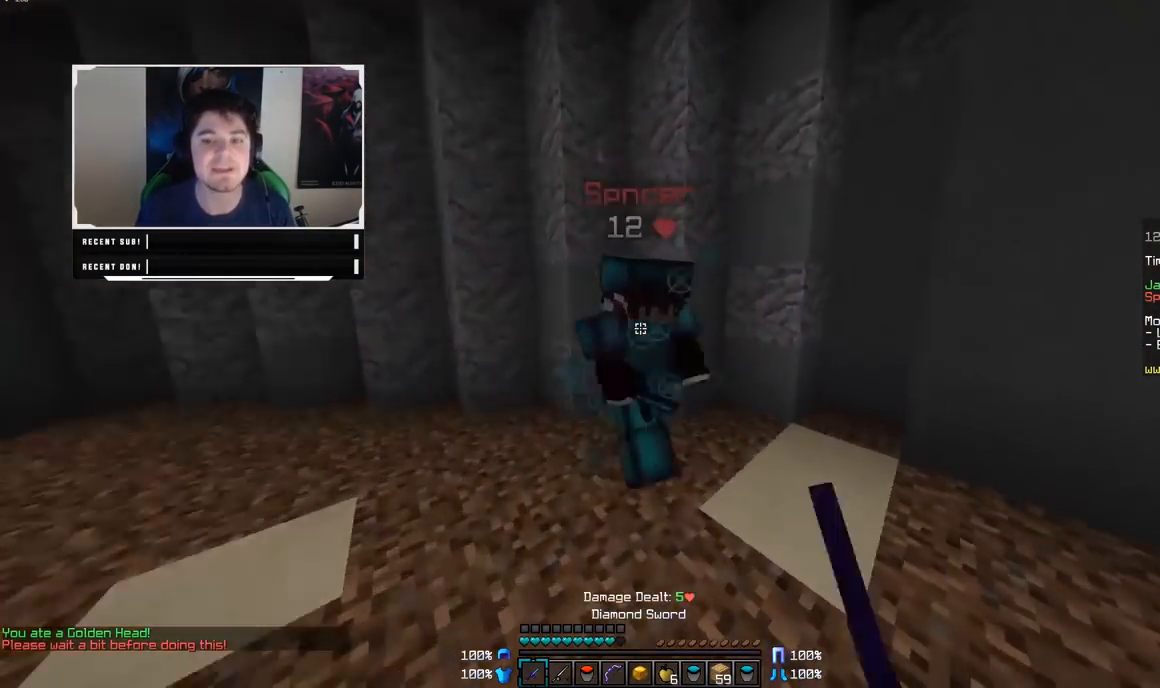
{"keys": ["d", "s"], "mouse": ["right"], "events": [[100, "a", "up"], [100, "d", "down"], [100, "mouse_left", "up"], [100, "w", "up"], [133, "mouse_left", "down"], [200, "mouse_left", "up"], [250, "mouse_left", "down"], [250, "s", "down"], [300, "mouse_left", "up"], [350, "mouse_left", "down"], [400, "mouse_left", "up"], [500, "mouse_right", "down"]]}
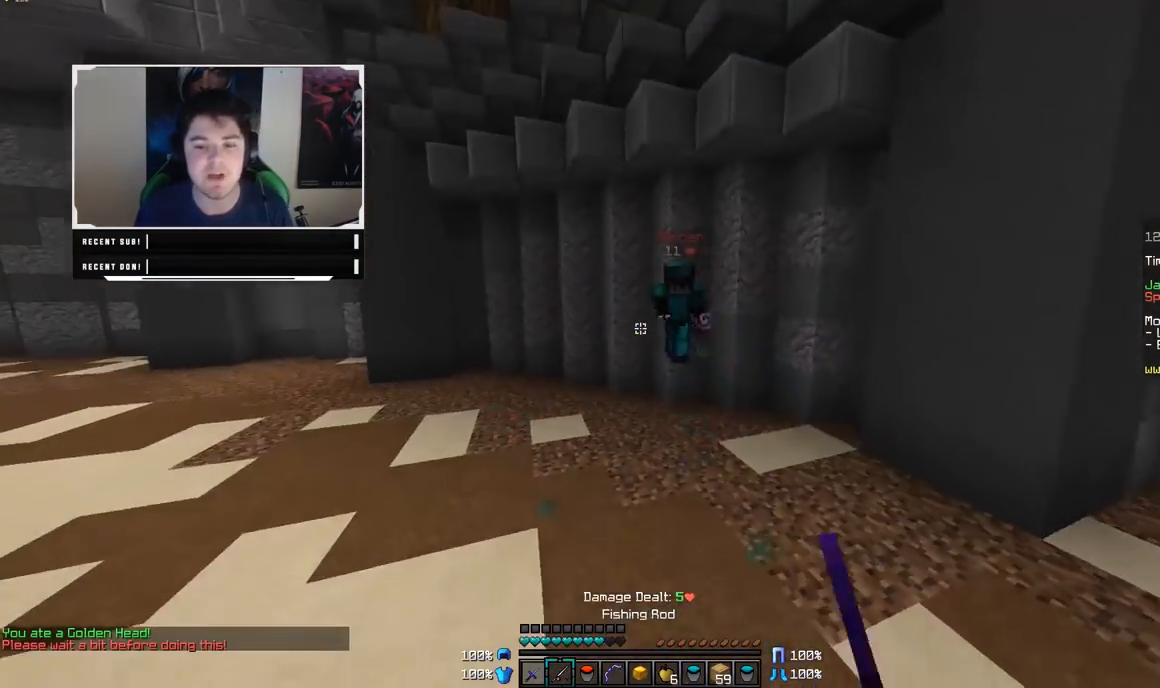
{"keys": ["a", "w"], "mouse": [], "events": [[100, "d", "up"], [100, "mouse_right", "up"], [100, "s", "up"], [200, "a", "down"], [400, "w", "down"], [450, "mouse_right", "down"], [500, "mouse_right", "up"]]}
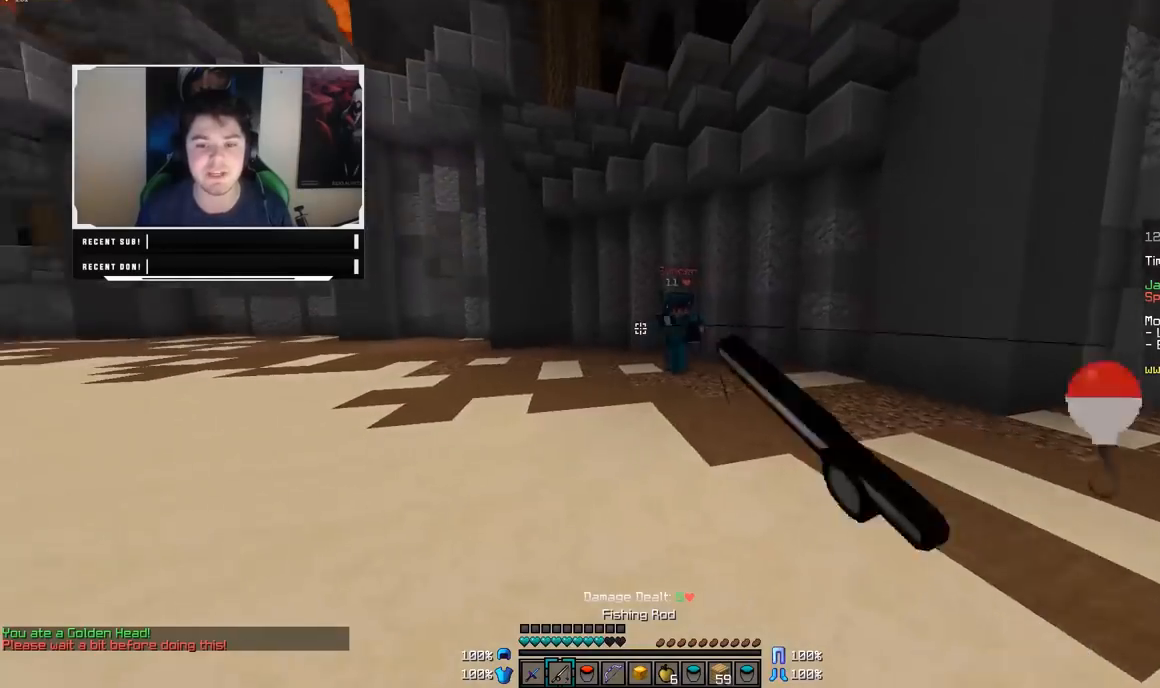
{"keys": ["d", "w"], "mouse": ["left"], "events": [[100, "mouse_right", "down"], [200, "mouse_right", "up"], [350, "a", "up"], [400, "d", "down"], [400, "mouse_left", "down"], [450, "mouse_left", "up"], [500, "mouse_left", "down"]]}
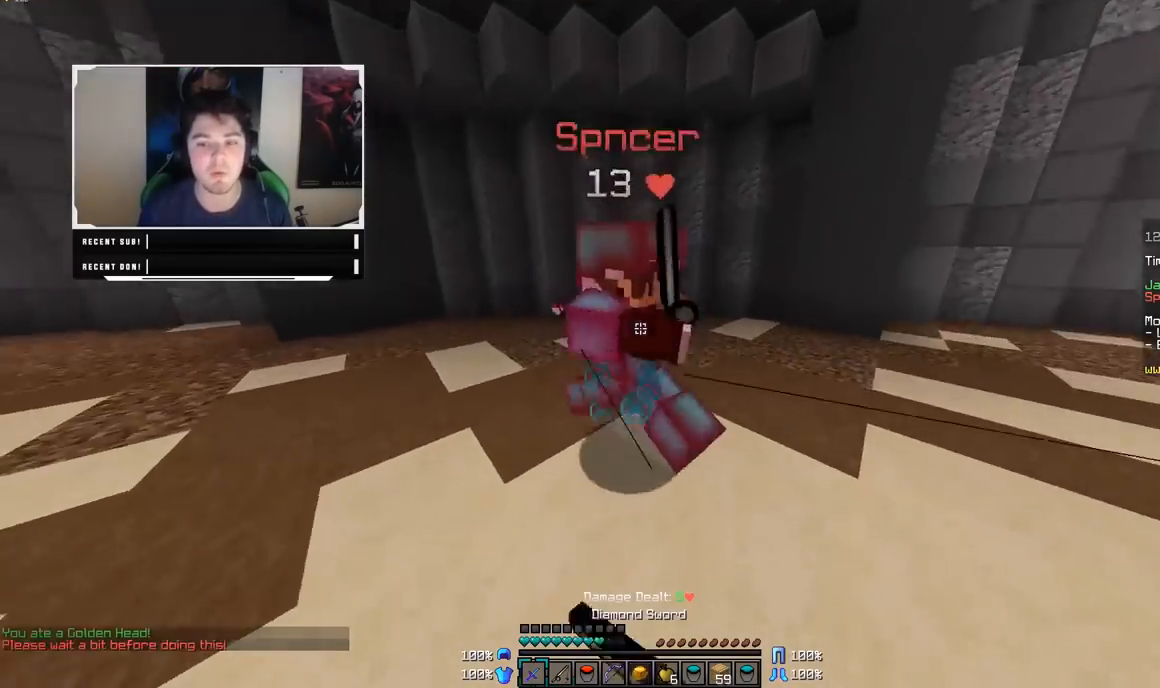
{"keys": ["a", "w"], "mouse": [], "events": [[50, "mouse_left", "up"], [50, "w", "up"], [100, "mouse_left", "down"], [150, "mouse_left", "up"], [150, "w", "down"], [200, "mouse_left", "down"], [250, "mouse_left", "up"], [300, "mouse_left", "down"], [350, "d", "up"], [350, "mouse_left", "up"], [400, "a", "down"], [400, "mouse_left", "down"], [500, "mouse_left", "up"]]}
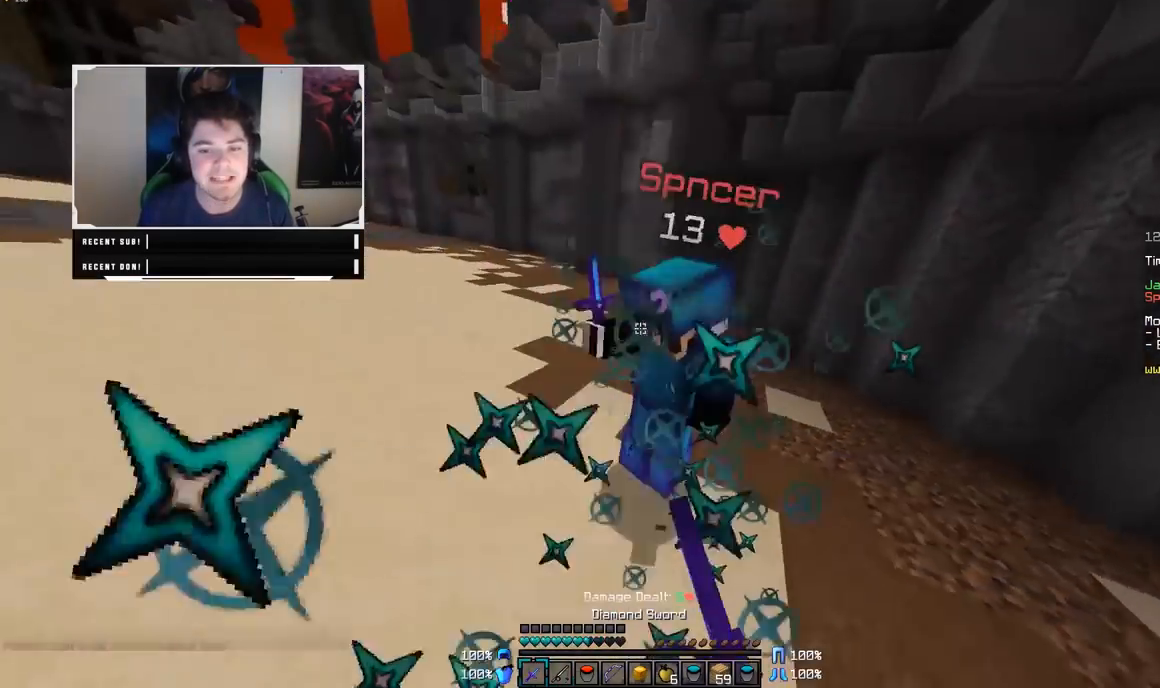
{"keys": ["a", "w"], "mouse": ["left"], "events": [[50, "mouse_left", "down"], [100, "mouse_left", "up"], [150, "mouse_left", "down"], [200, "mouse_left", "up"], [250, "mouse_left", "down"], [300, "mouse_left", "up"], [350, "mouse_left", "down"], [400, "mouse_left", "up"], [500, "mouse_left", "down"]]}
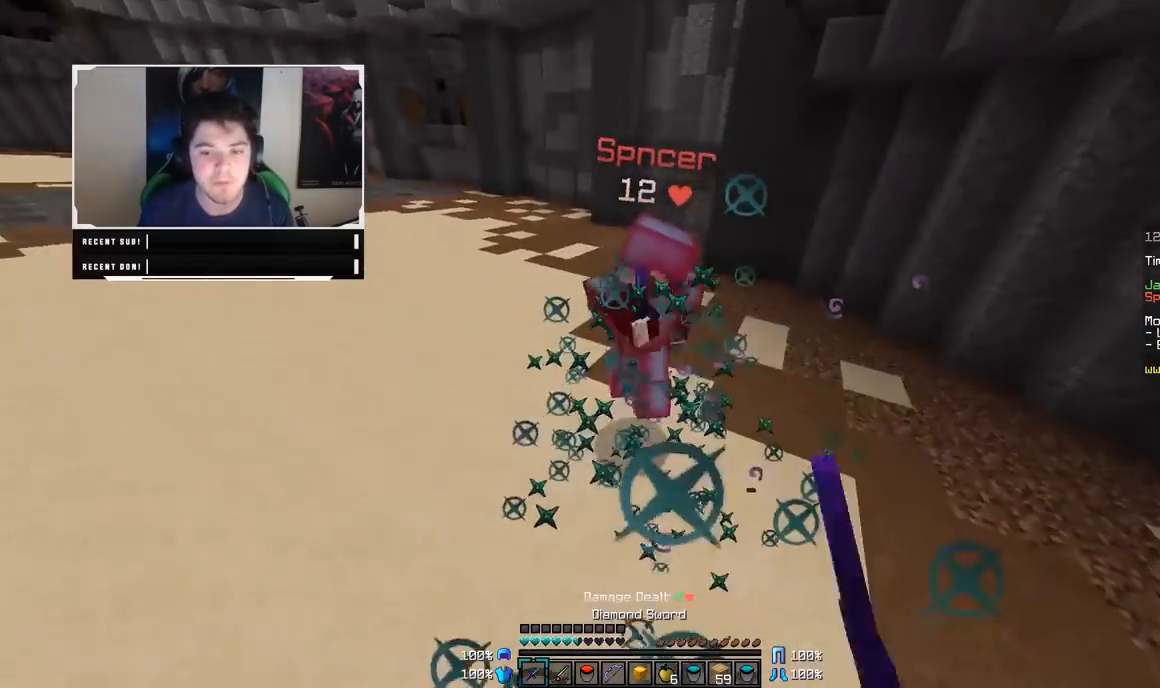
{"keys": ["a"], "mouse": [], "events": [[50, "mouse_left", "up"], [100, "mouse_left", "down"], [150, "mouse_left", "up"], [200, "mouse_left", "down"], [250, "mouse_left", "up"], [300, "mouse_left", "down"], [350, "mouse_left", "up"], [450, "mouse_left", "down"], [500, "mouse_left", "up"], [500, "w", "up"]]}
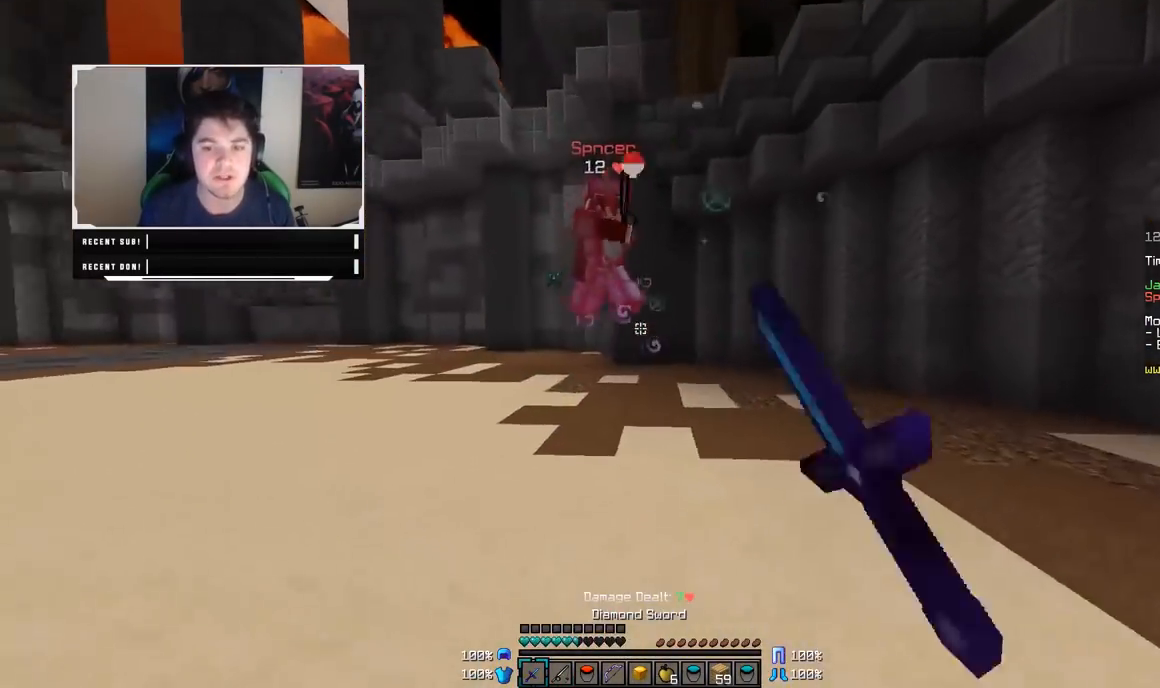
{"keys": ["w"], "mouse": ["left"], "events": [[150, "mouse_right", "down"], [250, "mouse_right", "up"], [300, "w", "down"], [350, "a", "up"], [400, "mouse_left", "down"], [450, "mouse_left", "up"], [500, "mouse_left", "down"]]}
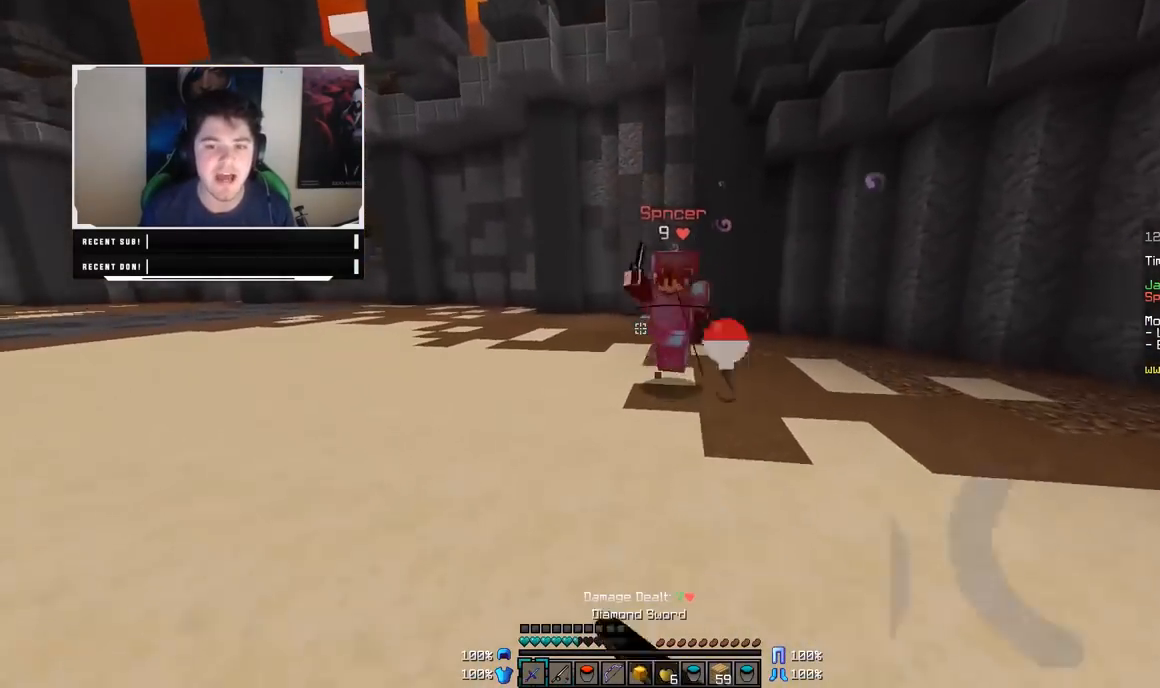
{"keys": ["w"], "mouse": [], "events": [[50, "mouse_left", "up"], [100, "mouse_left", "down"], [300, "a", "down"], [300, "mouse_left", "up"], [350, "mouse_left", "down"], [400, "a", "up"], [400, "mouse_left", "up"]]}
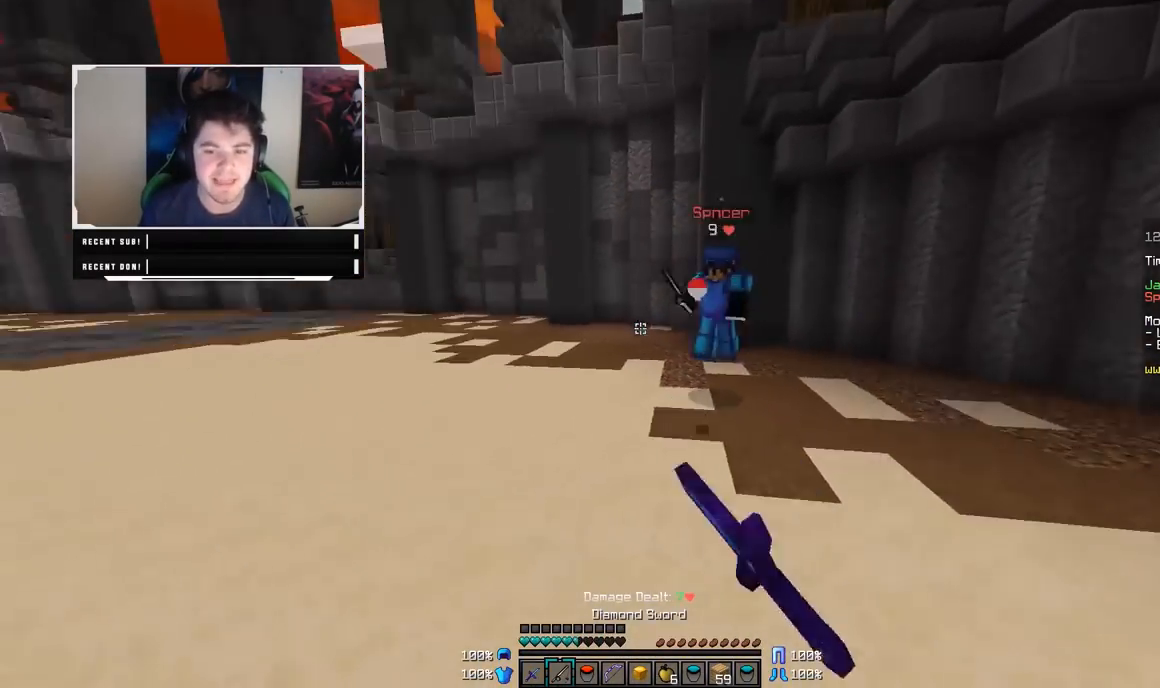
{"keys": ["d", "w"], "mouse": ["right"], "events": [[50, "mouse_right", "down"], [100, "d", "down"], [100, "mouse_right", "up"], [200, "w", "up"], [400, "w", "down"], [500, "mouse_right", "down"]]}
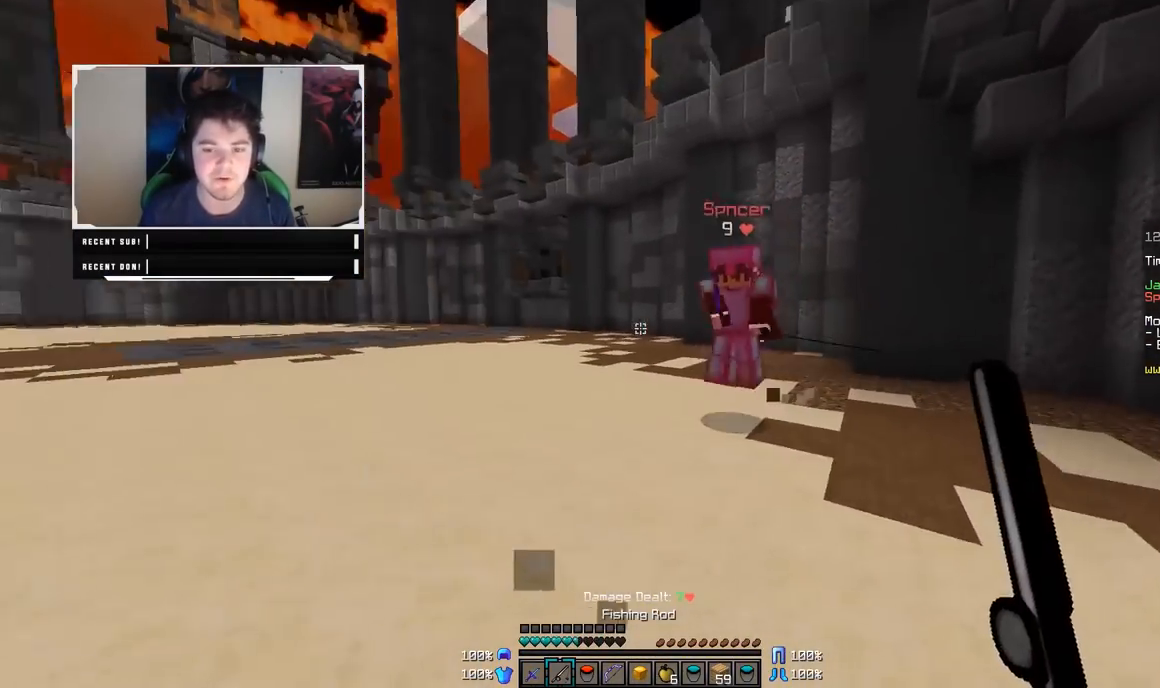
{"keys": ["d", "w"], "mouse": ["left"], "events": [[100, "mouse_right", "up"], [150, "mouse_right", "down"], [200, "mouse_right", "up"], [450, "mouse_left", "down"]]}
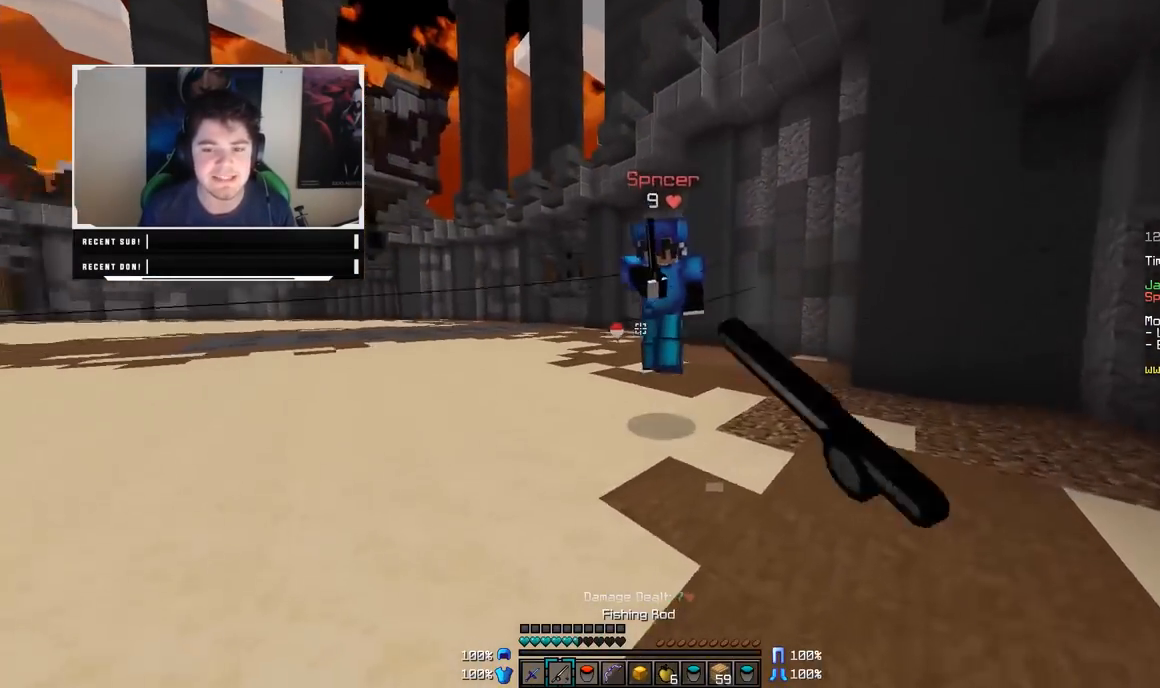
{"keys": ["a", "w"], "mouse": [], "events": [[100, "mouse_left", "up"], [150, "mouse_left", "down"], [200, "d", "up"], [200, "mouse_left", "up"], [250, "mouse_left", "down"], [300, "mouse_left", "up"], [350, "a", "down"], [350, "mouse_left", "down"], [400, "mouse_left", "up"], [450, "mouse_left", "down"], [500, "mouse_left", "up"]]}
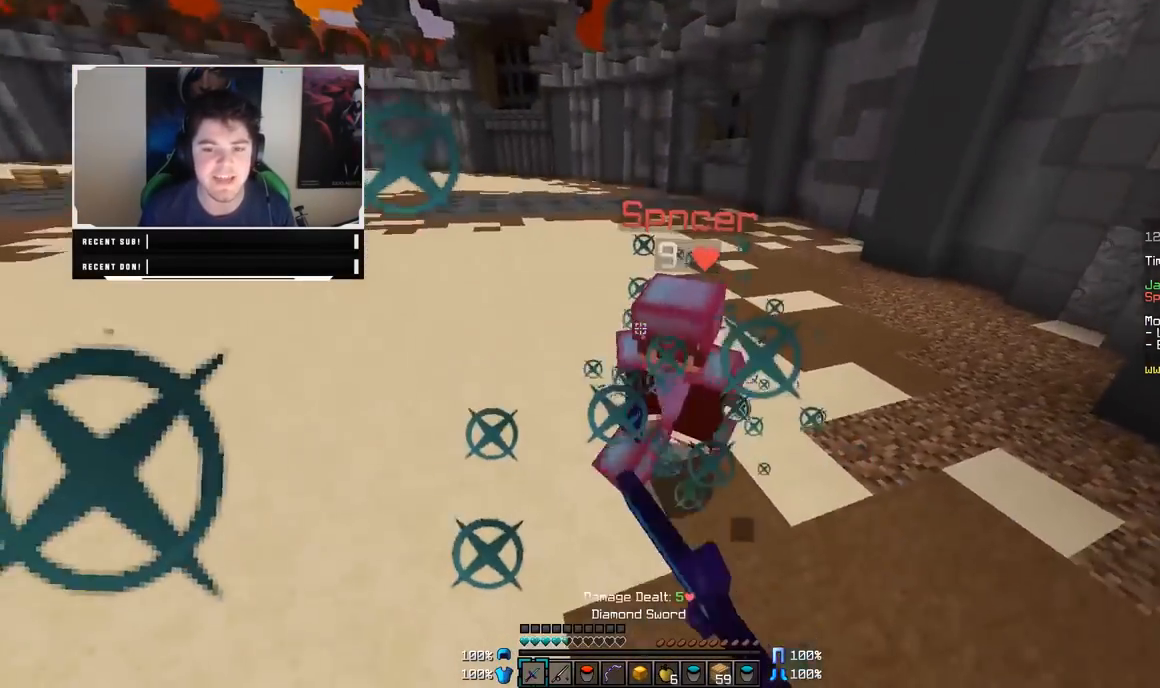
{"keys": ["a", "w"], "mouse": ["left"], "events": [[50, "mouse_left", "down"], [100, "mouse_left", "up"], [150, "mouse_left", "down"], [200, "mouse_left", "up"], [250, "mouse_left", "down"], [450, "mouse_left", "up"], [500, "mouse_left", "down"]]}
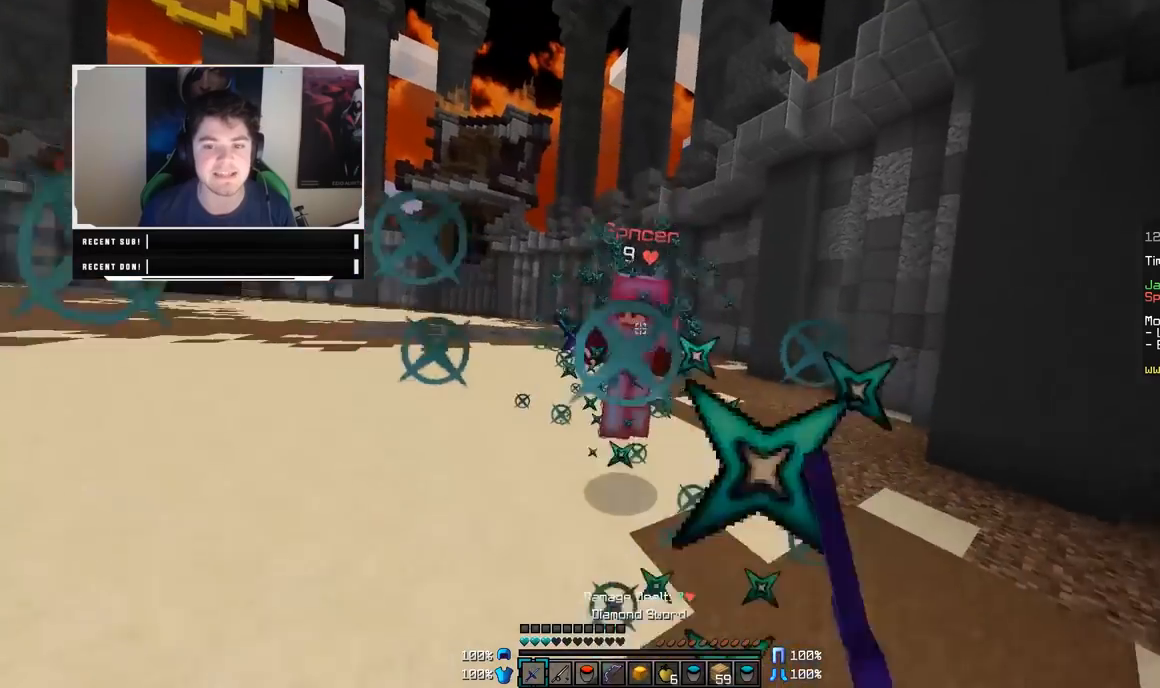
{"keys": ["w"], "mouse": [], "events": [[50, "mouse_left", "up"], [100, "mouse_left", "down"], [150, "a", "up"], [150, "mouse_left", "up"], [250, "mouse_right", "down"], [350, "mouse_right", "up"]]}
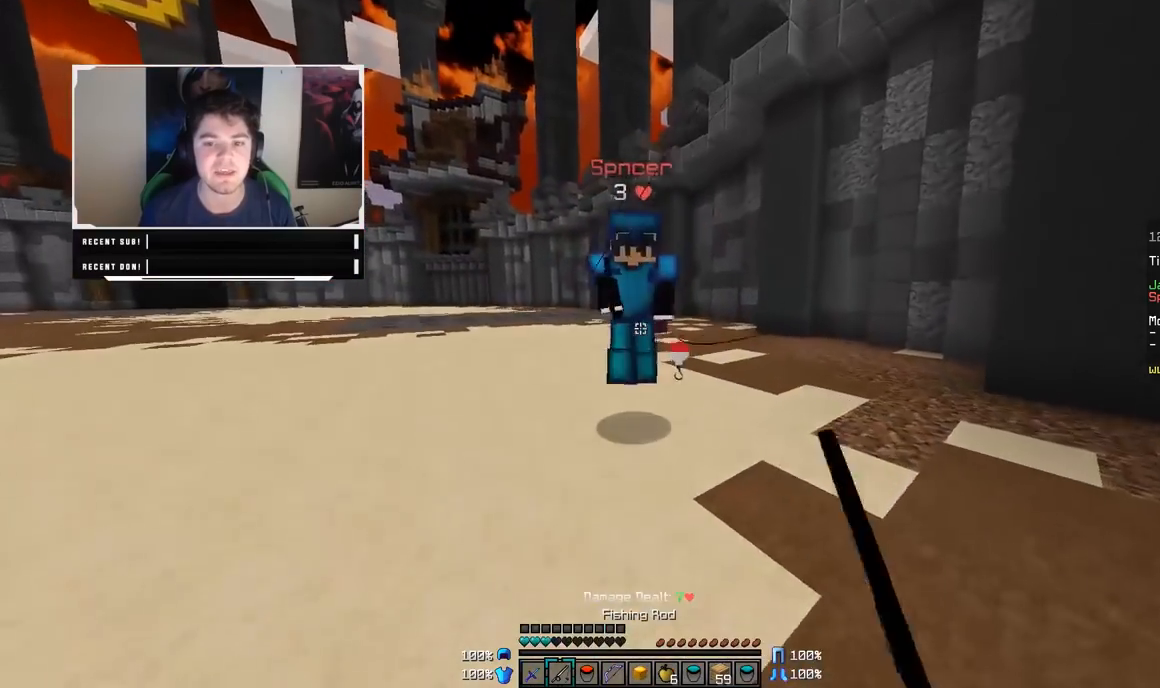
{"keys": ["w"], "mouse": ["left"], "events": [[100, "mouse_right", "down"], [200, "mouse_right", "up"], [250, "mouse_left", "down"], [300, "mouse_left", "up"], [350, "mouse_left", "down"]]}
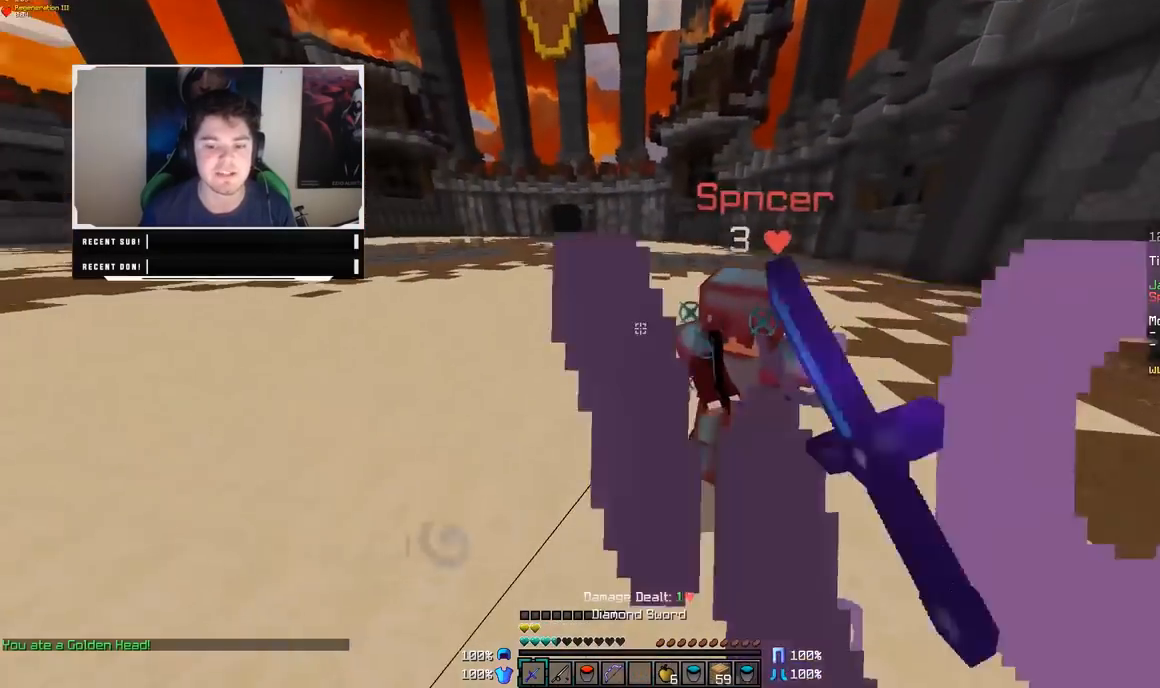
{"keys": ["w"], "mouse": [], "events": [[50, "mouse_left", "up"], [100, "mouse_left", "down"], [150, "mouse_left", "up"], [200, "mouse_left", "down"], [250, "mouse_left", "up"], [300, "mouse_left", "down"], [350, "mouse_left", "up"], [400, "mouse_left", "down"], [450, "mouse_left", "up"]]}
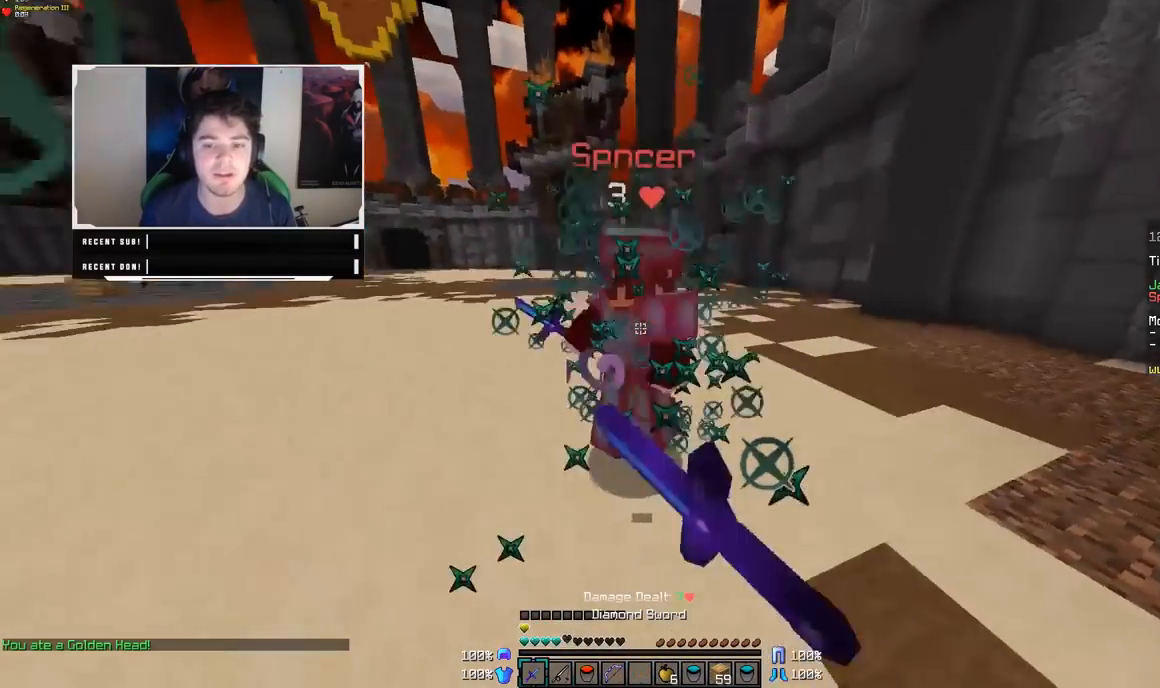
{"keys": ["w"], "mouse": ["left"], "events": [[50, "mouse_left", "down"], [100, "mouse_left", "up"], [150, "mouse_left", "down"], [200, "mouse_left", "up"], [250, "mouse_left", "down"], [300, "mouse_left", "up"], [350, "mouse_left", "down"], [400, "mouse_left", "up"], [450, "mouse_left", "down"]]}
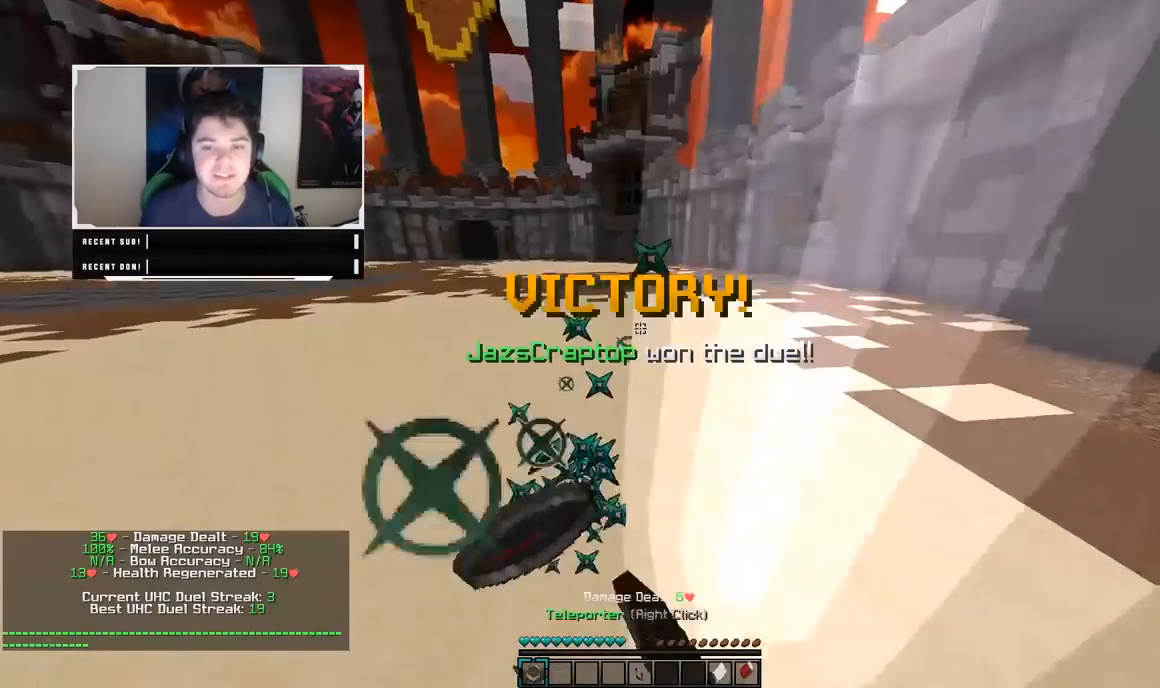
{"keys": [], "mouse": [], "events": [[50, "mouse_left", "up"], [200, "w", "up"]]}
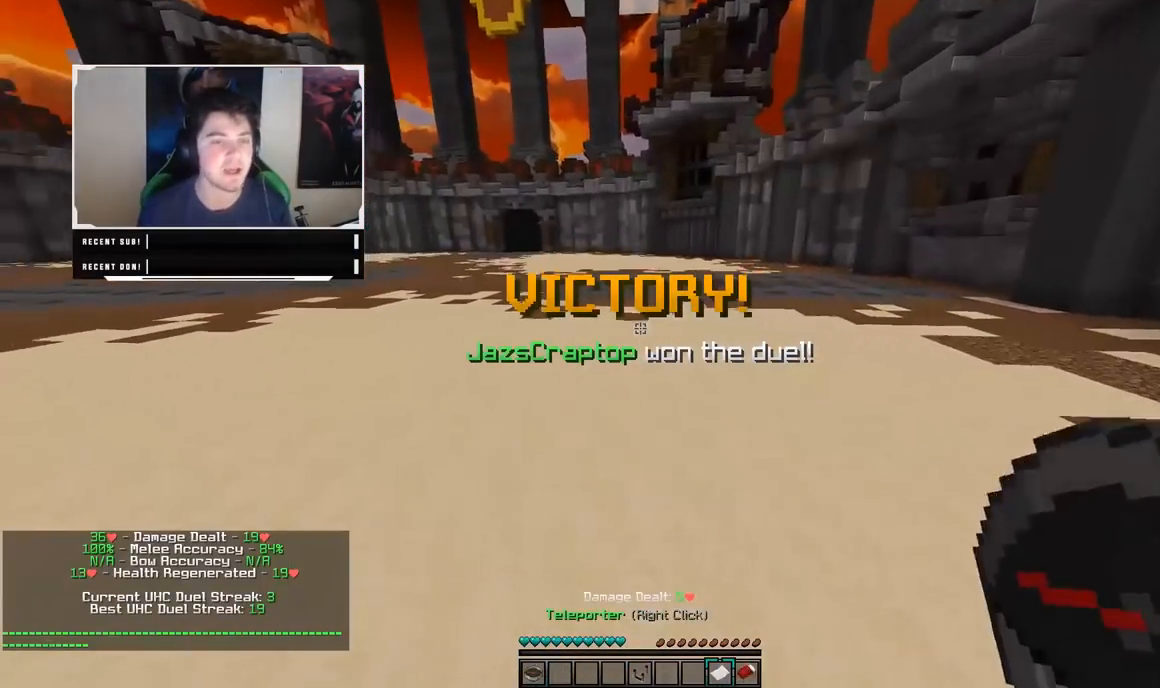
{"keys": [], "mouse": [], "events": [[300, "mouse_right", "down"], [400, "mouse_right", "up"]]}